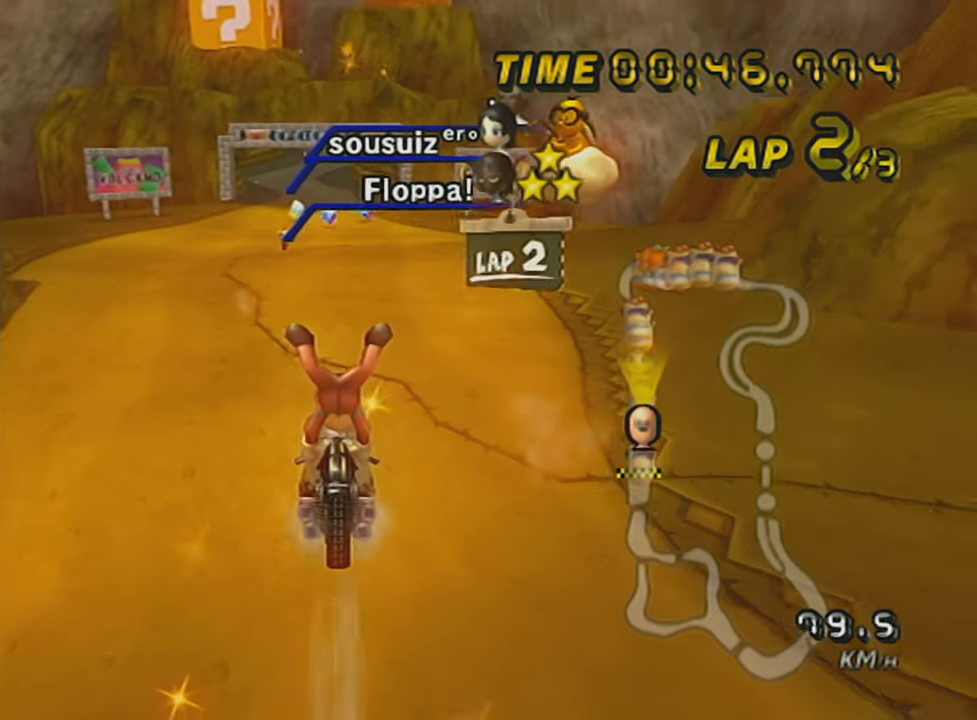
Gameplay with a controller (Nintendo layout); each line is a JSON object with the inputs held at the frame after it. "events" lists button and stick changes between this image and that frame as [ms after this image, input, new state], when the widget could be followed in between. Not read: L3 R3 right_stick.
{"buttons": ["A"], "left_stick": "center", "events": [[267, "left_stick", "center"], [434, "DPAD_UP", "down"], [484, "DPAD_UP", "up"]]}
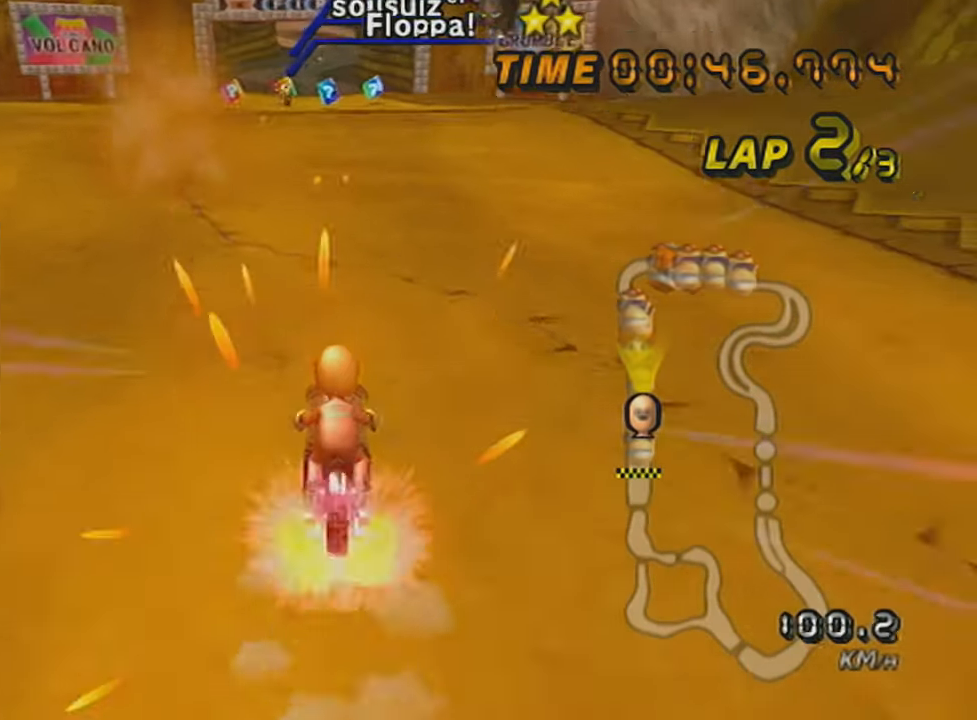
{"buttons": ["A"], "left_stick": "center", "events": [[84, "DPAD_UP", "down"], [151, "DPAD_UP", "up"], [201, "DPAD_UP", "down"], [301, "DPAD_UP", "up"], [367, "DPAD_UP", "down"], [451, "DPAD_UP", "up"]]}
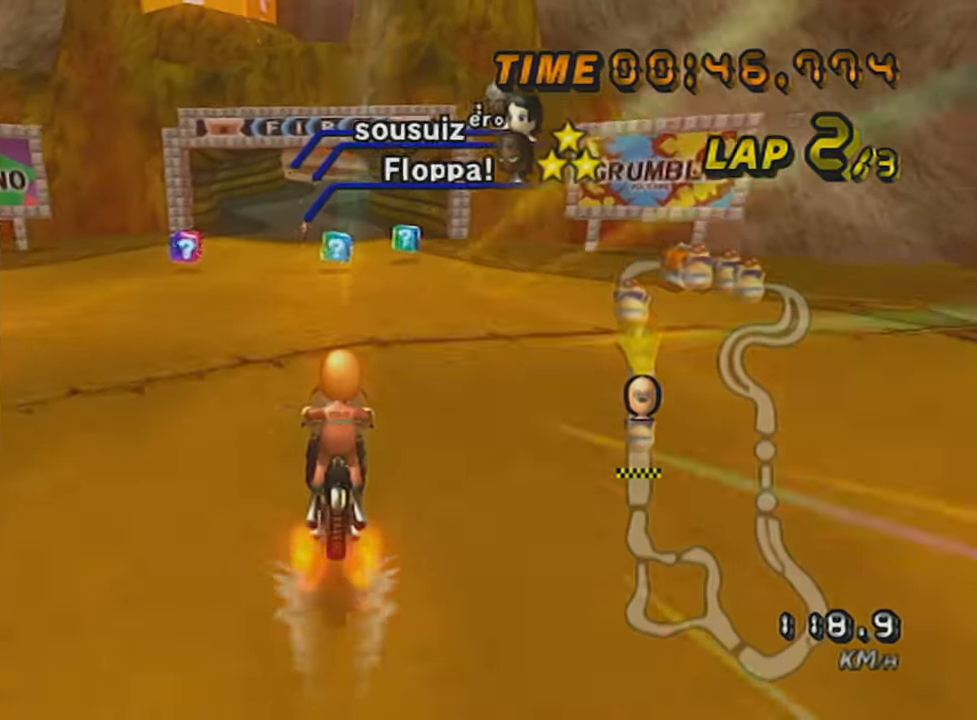
{"buttons": ["A", "L1", "DPAD_UP"], "left_stick": "left", "events": [[50, "DPAD_UP", "down"], [117, "DPAD_UP", "up"], [400, "DPAD_UP", "down"], [434, "L1", "down"], [450, "left_stick", "left"]]}
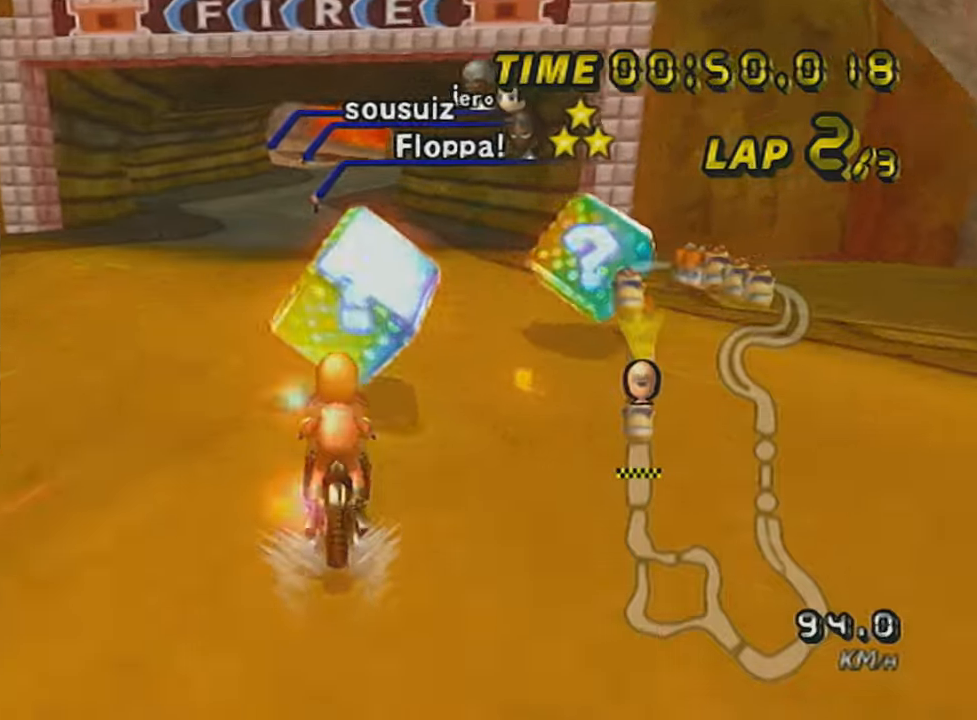
{"buttons": ["A"], "left_stick": "center", "events": [[84, "DPAD_UP", "up"], [117, "L1", "up"], [151, "DPAD_UP", "down"], [201, "left_stick", "center"], [267, "DPAD_UP", "up"], [334, "X", "down"], [367, "DPAD_UP", "down"], [434, "DPAD_UP", "up"], [484, "X", "up"]]}
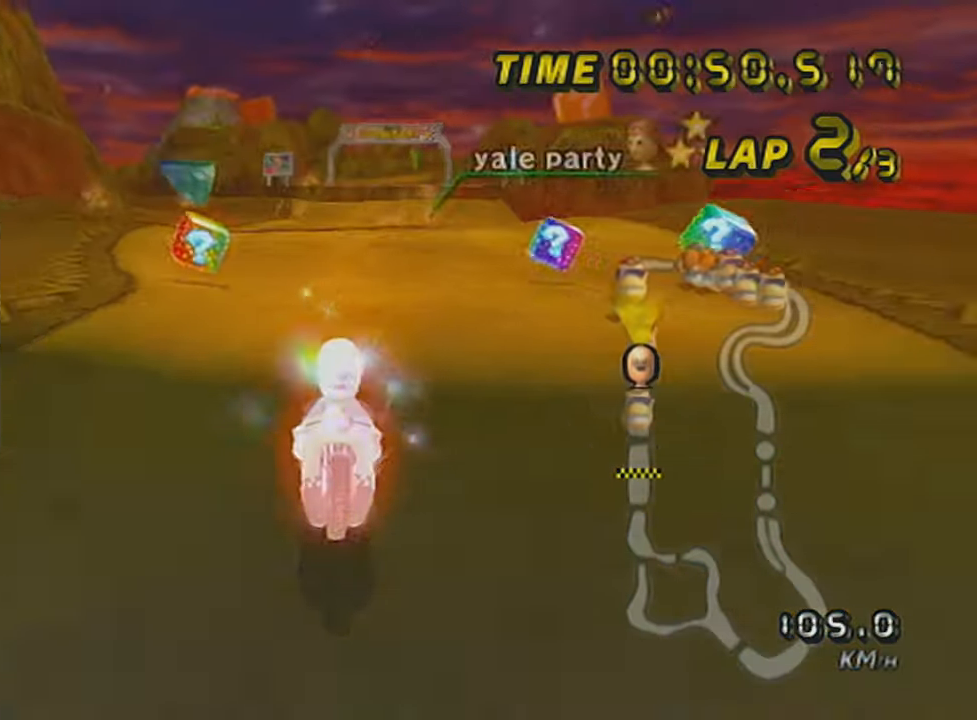
{"buttons": ["A"], "left_stick": "center", "events": [[17, "DPAD_UP", "down"], [117, "DPAD_UP", "up"], [200, "DPAD_UP", "down"], [300, "DPAD_UP", "up"], [400, "DPAD_UP", "down"], [467, "DPAD_UP", "up"]]}
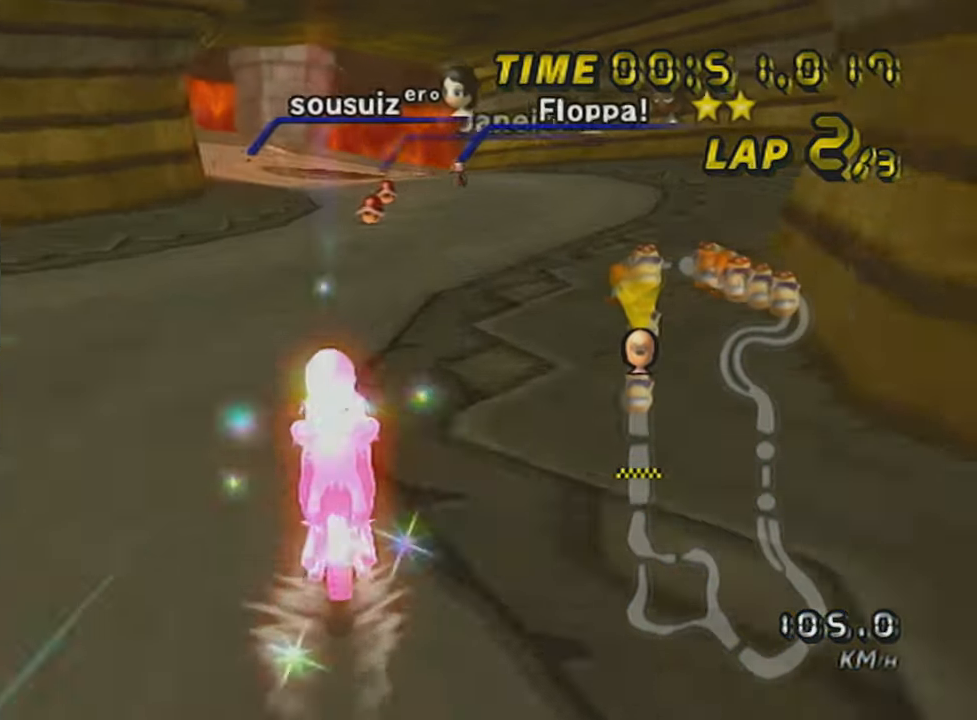
{"buttons": ["A", "R1"], "left_stick": "center", "events": [[151, "L1", "down"], [151, "left_stick", "left"], [184, "R1", "down"], [217, "left_stick", "up-left"], [334, "L1", "up"], [468, "left_stick", "center"]]}
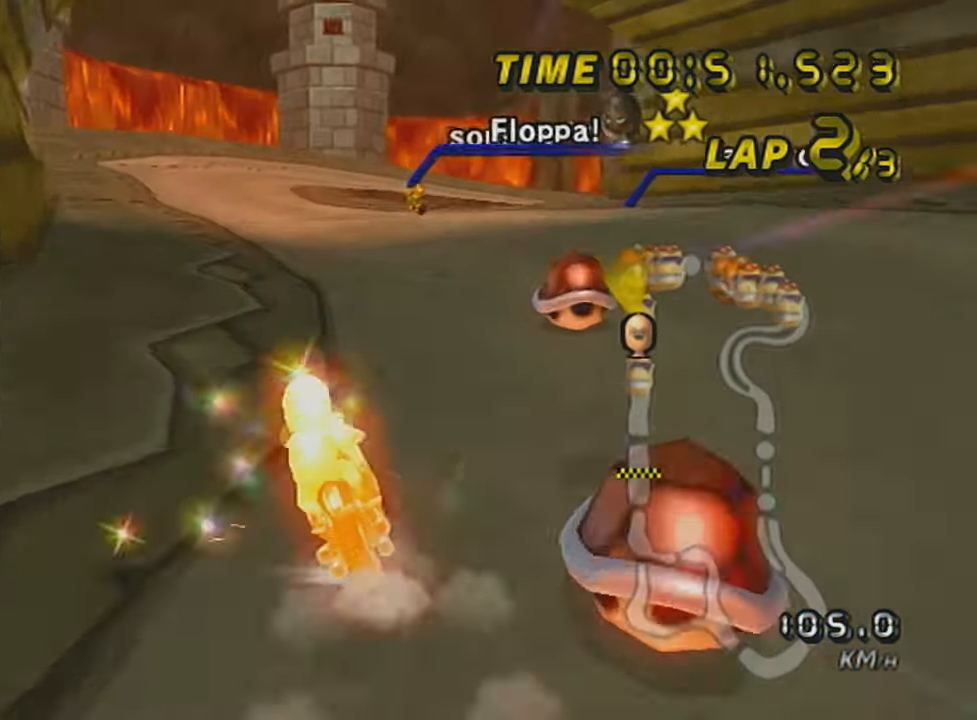
{"buttons": ["A"], "left_stick": "left", "events": [[50, "R1", "up"], [150, "left_stick", "left"], [267, "left_stick", "center"], [434, "left_stick", "left"]]}
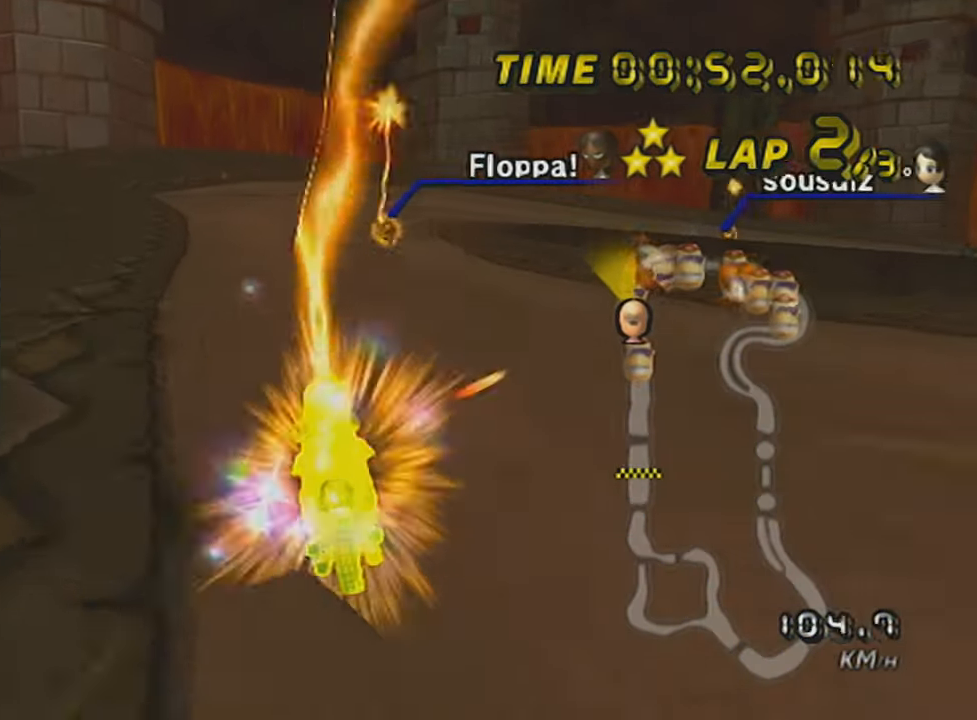
{"buttons": ["A", "R1"], "left_stick": "right", "events": [[17, "left_stick", "center"], [217, "R1", "down"], [234, "left_stick", "up-right"], [334, "left_stick", "right"]]}
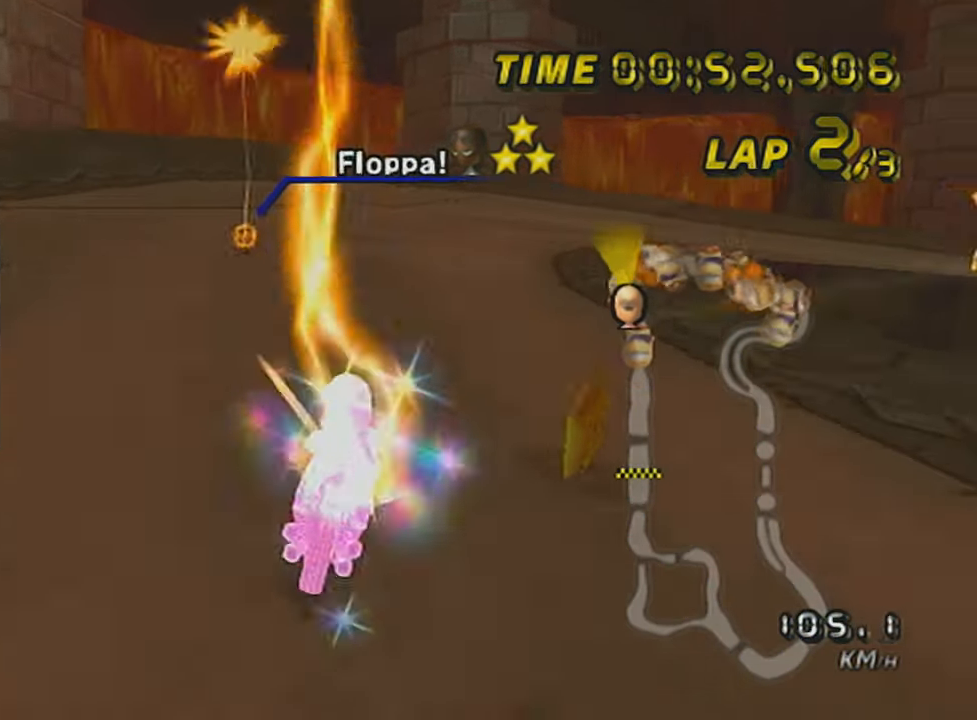
{"buttons": ["A", "R1"], "left_stick": "up-right", "events": [[83, "left_stick", "up-right"]]}
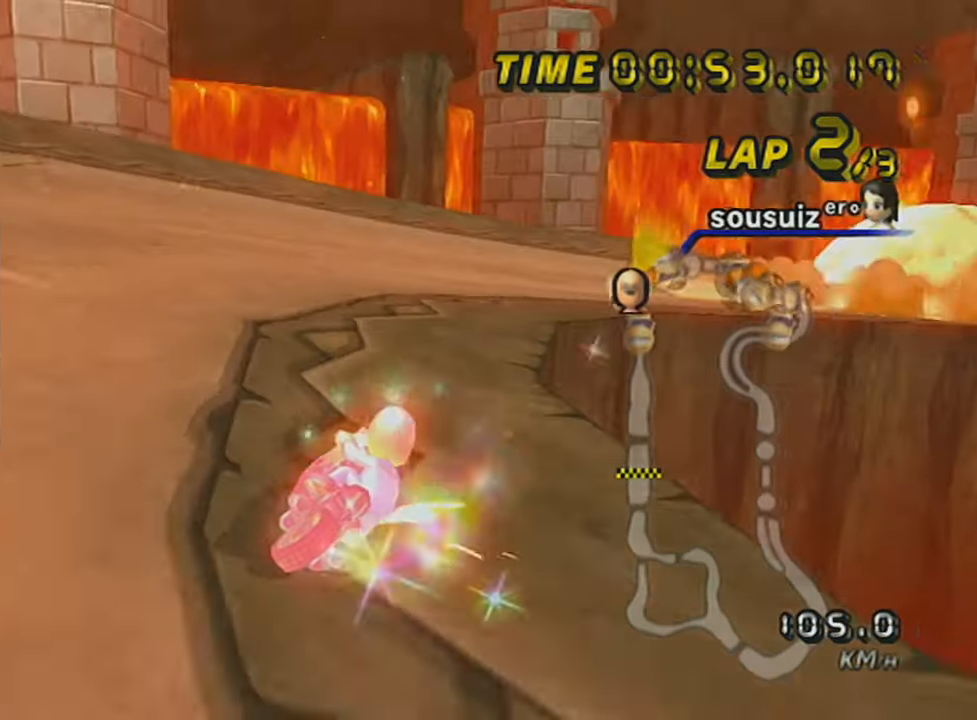
{"buttons": ["A", "DPAD_UP"], "left_stick": "right", "events": [[34, "left_stick", "right"], [434, "R1", "up"], [484, "DPAD_UP", "down"]]}
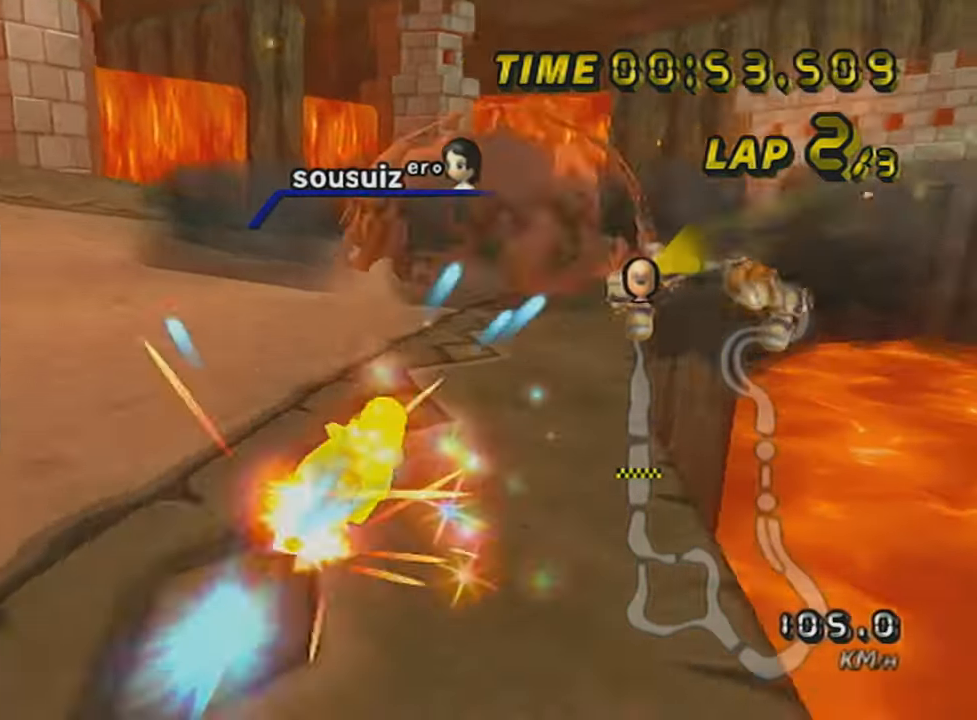
{"buttons": ["A", "R1"], "left_stick": "center", "events": [[83, "DPAD_UP", "up"], [133, "DPAD_UP", "down"], [267, "DPAD_UP", "up"], [384, "left_stick", "center"], [434, "R1", "down"]]}
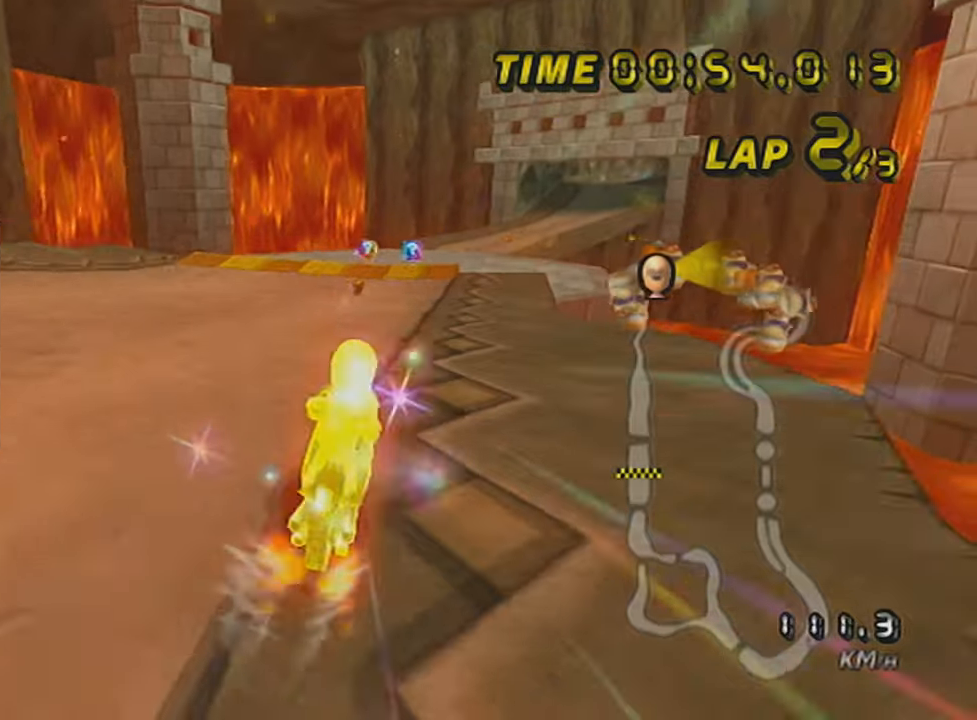
{"buttons": ["A"], "left_stick": "left", "events": [[83, "left_stick", "right"], [217, "left_stick", "center"], [267, "R1", "up"], [283, "left_stick", "left"]]}
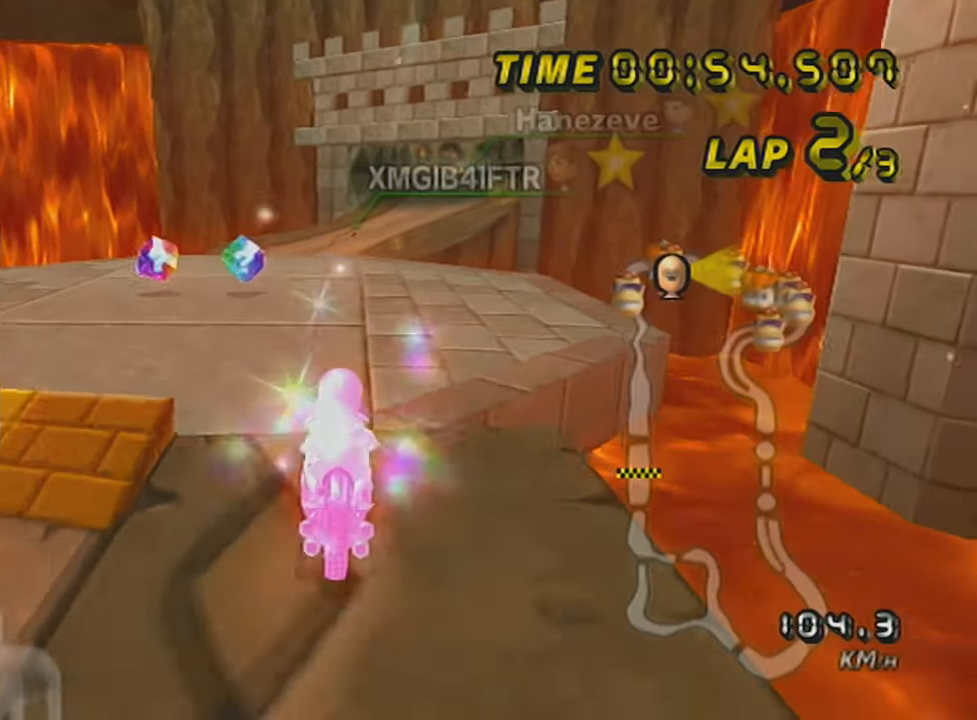
{"buttons": ["A"], "left_stick": "center", "events": [[34, "DPAD_UP", "down"], [34, "left_stick", "center"], [117, "DPAD_UP", "up"], [184, "DPAD_UP", "down"], [267, "DPAD_UP", "up"]]}
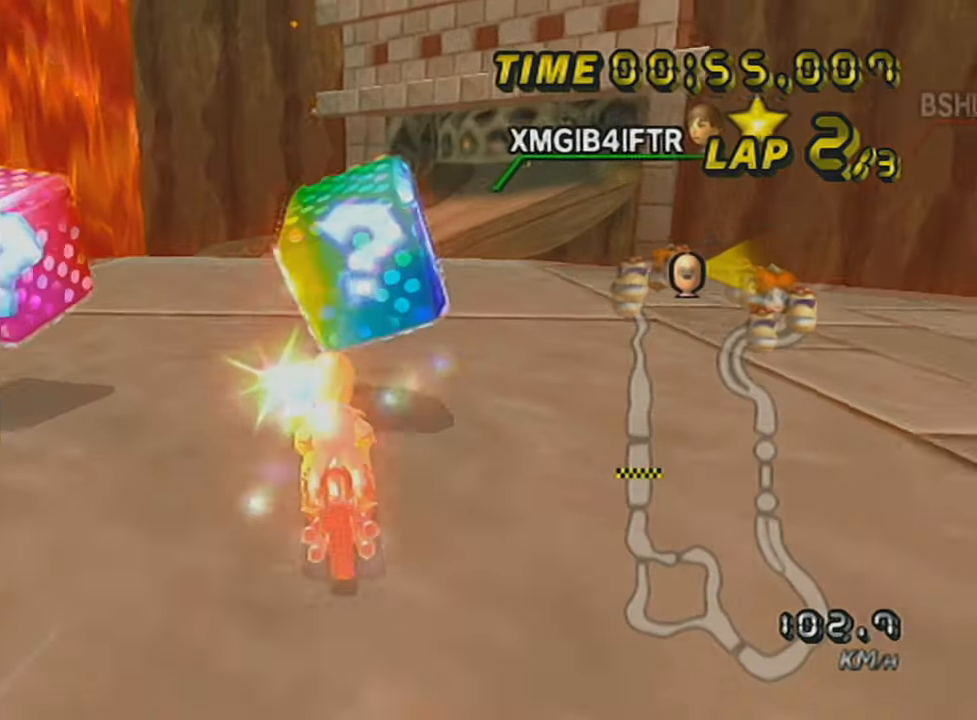
{"buttons": ["A"], "left_stick": "right", "events": [[467, "left_stick", "right"]]}
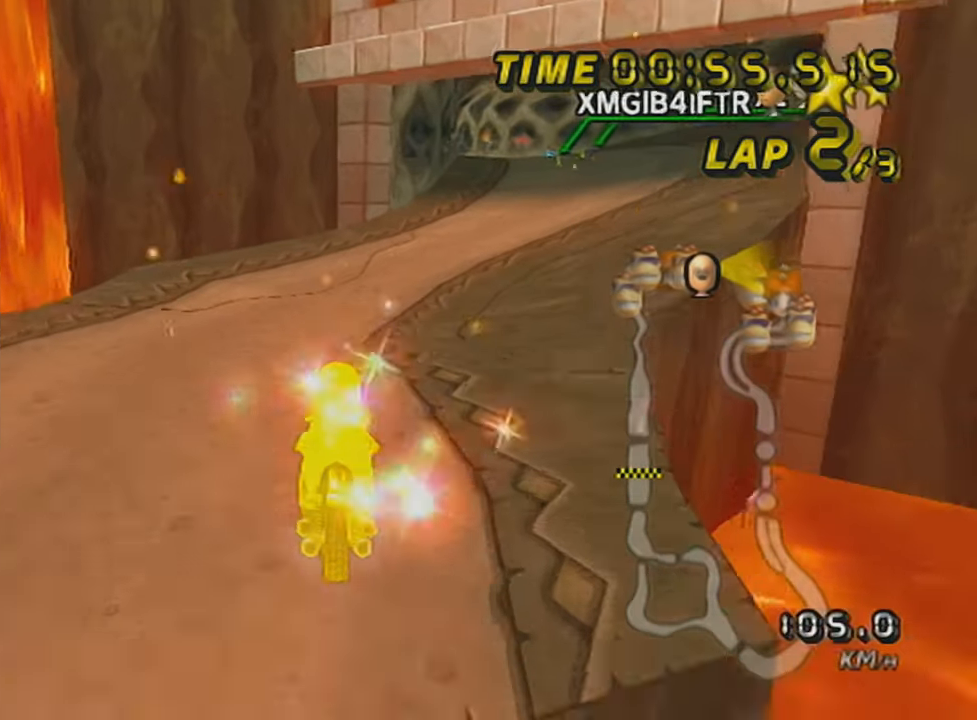
{"buttons": ["A", "DPAD_UP"], "left_stick": "down-right", "events": [[50, "left_stick", "down-right"], [500, "DPAD_UP", "down"]]}
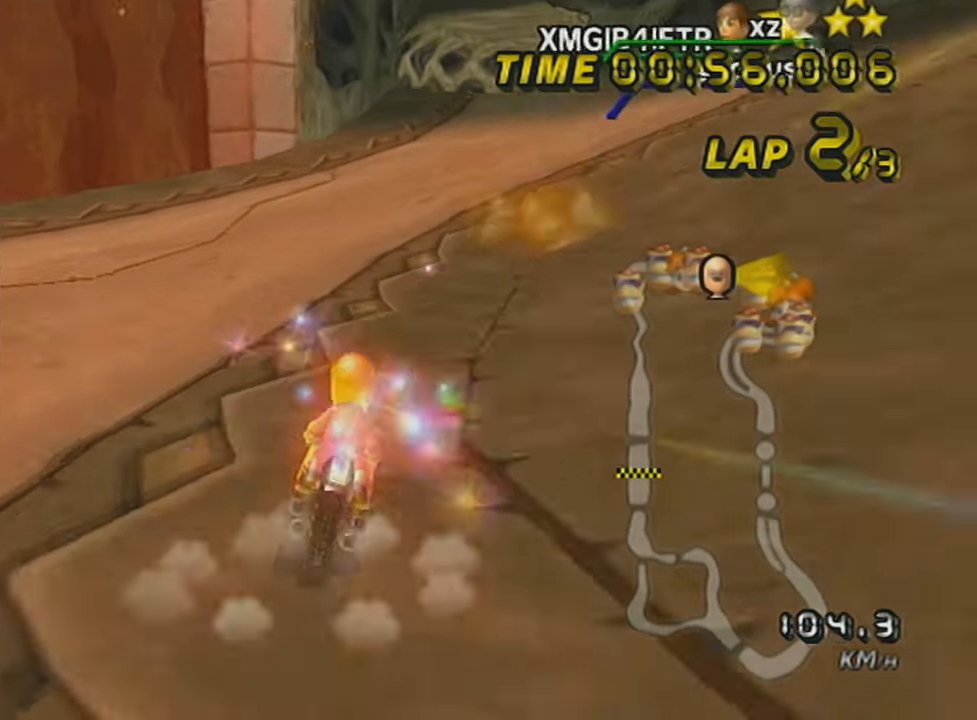
{"buttons": ["A", "DPAD_UP"], "left_stick": "right", "events": [[50, "DPAD_UP", "up"], [50, "left_stick", "center"], [117, "DPAD_UP", "down"], [200, "DPAD_UP", "up"], [200, "left_stick", "right"], [267, "DPAD_UP", "down"], [350, "DPAD_UP", "up"], [451, "DPAD_UP", "down"]]}
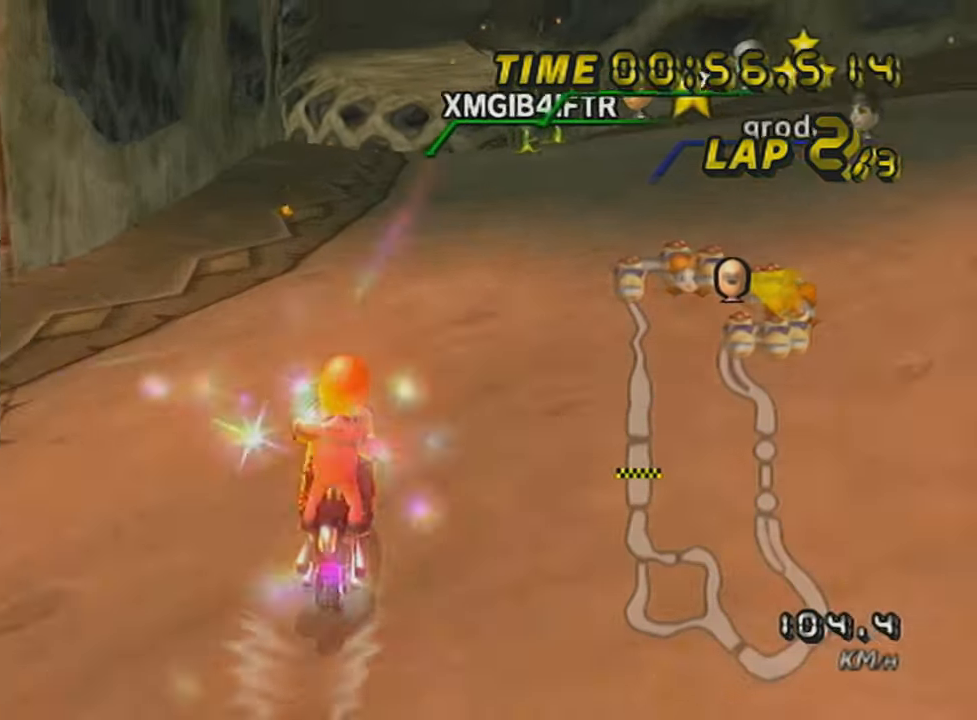
{"buttons": ["A", "DPAD_UP"], "left_stick": "center", "events": [[16, "DPAD_UP", "up"], [50, "left_stick", "center"], [116, "DPAD_UP", "down"], [200, "DPAD_UP", "up"], [300, "DPAD_UP", "down"], [367, "DPAD_UP", "up"], [500, "DPAD_UP", "down"]]}
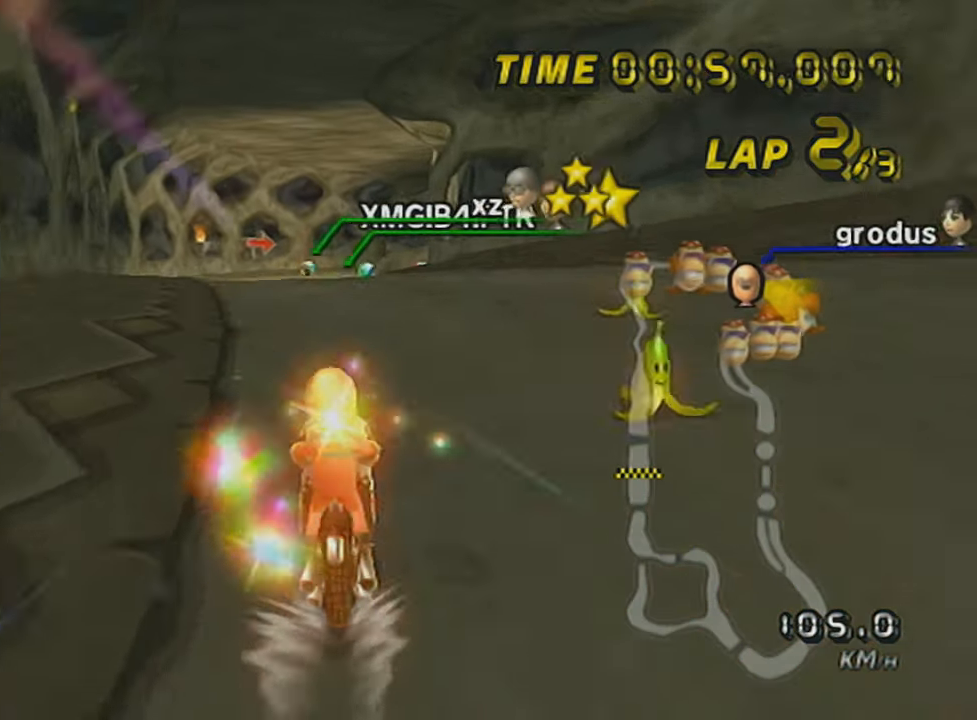
{"buttons": ["A"], "left_stick": "center", "events": [[50, "DPAD_UP", "up"], [200, "DPAD_UP", "down"], [250, "DPAD_UP", "up"], [350, "DPAD_UP", "down"], [451, "DPAD_UP", "up"]]}
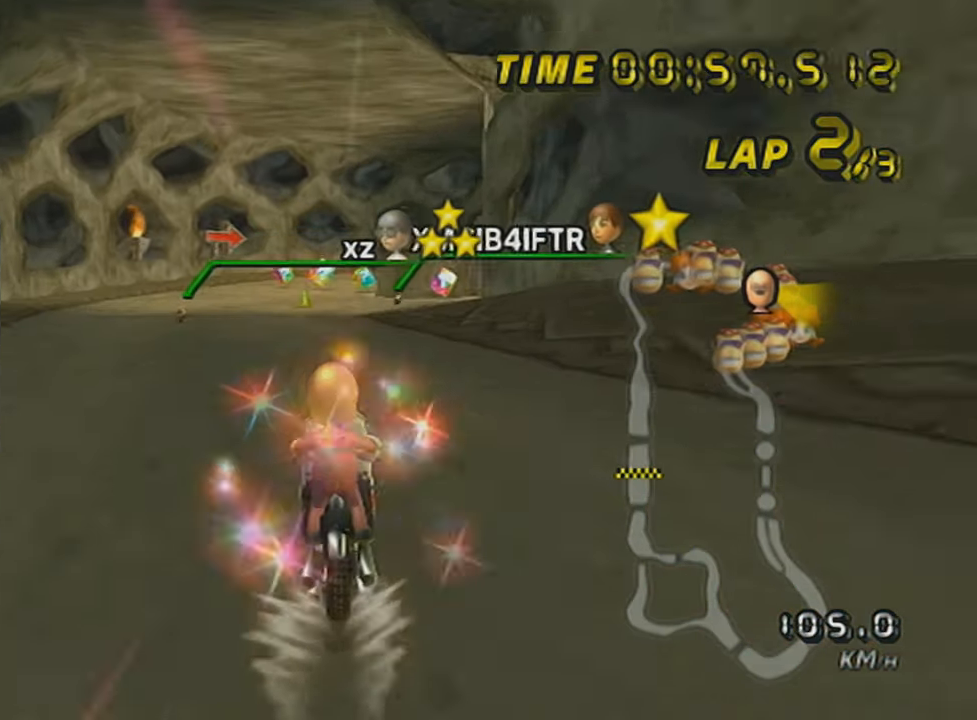
{"buttons": ["A", "R1"], "left_stick": "right", "events": [[16, "DPAD_UP", "down"], [100, "DPAD_UP", "up"], [400, "R1", "down"], [400, "left_stick", "right"]]}
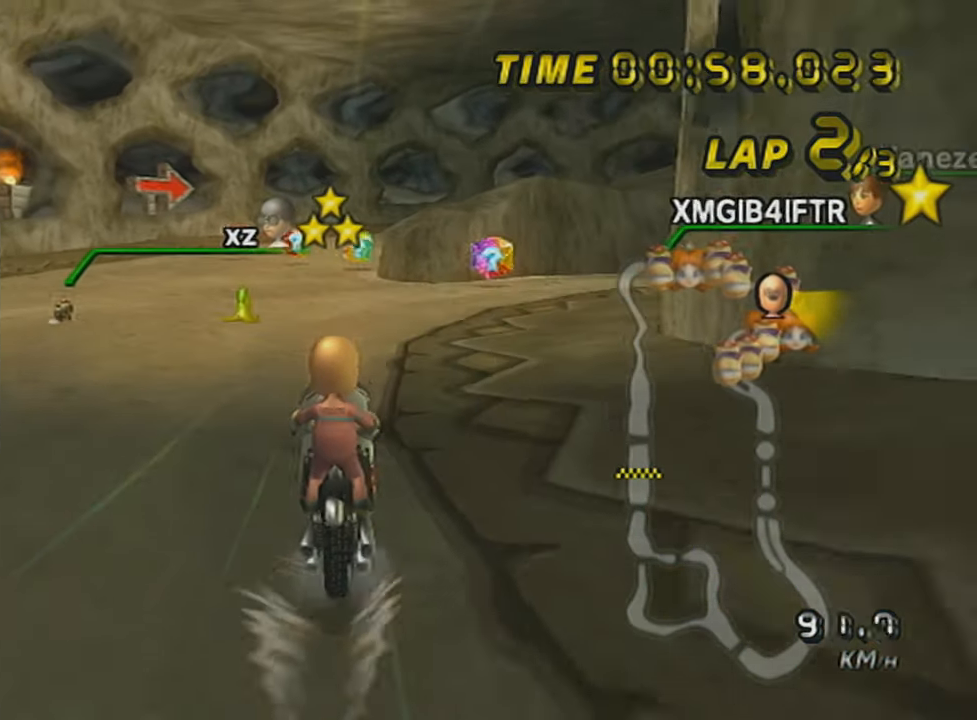
{"buttons": ["A", "R1"], "left_stick": "right", "events": [[17, "left_stick", "left"], [200, "left_stick", "right"]]}
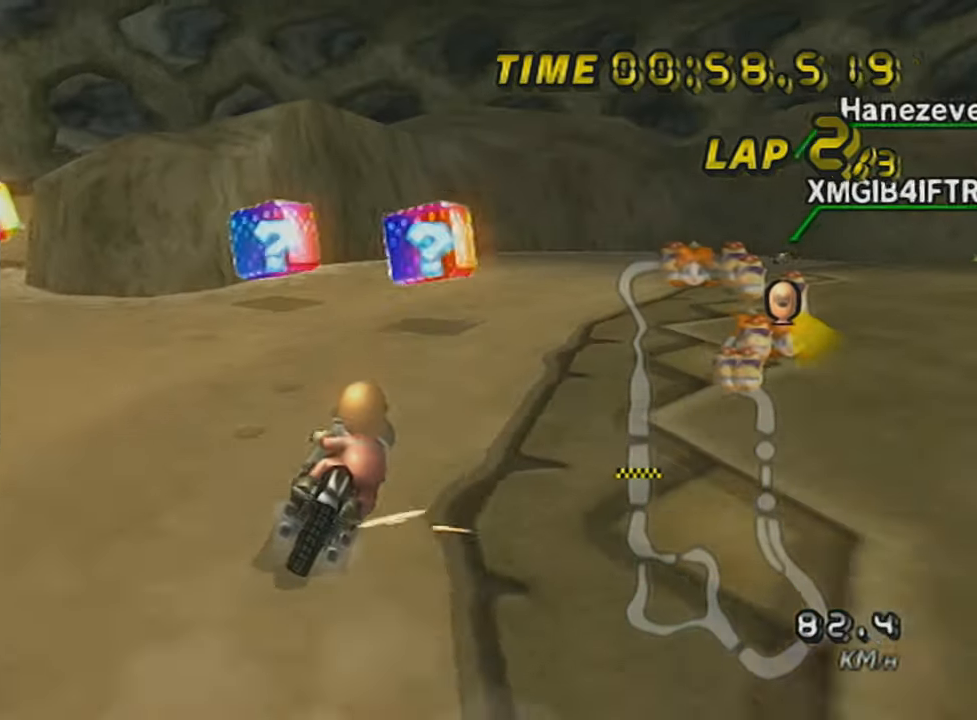
{"buttons": ["A", "R1"], "left_stick": "right", "events": [[116, "left_stick", "up-right"], [400, "left_stick", "right"]]}
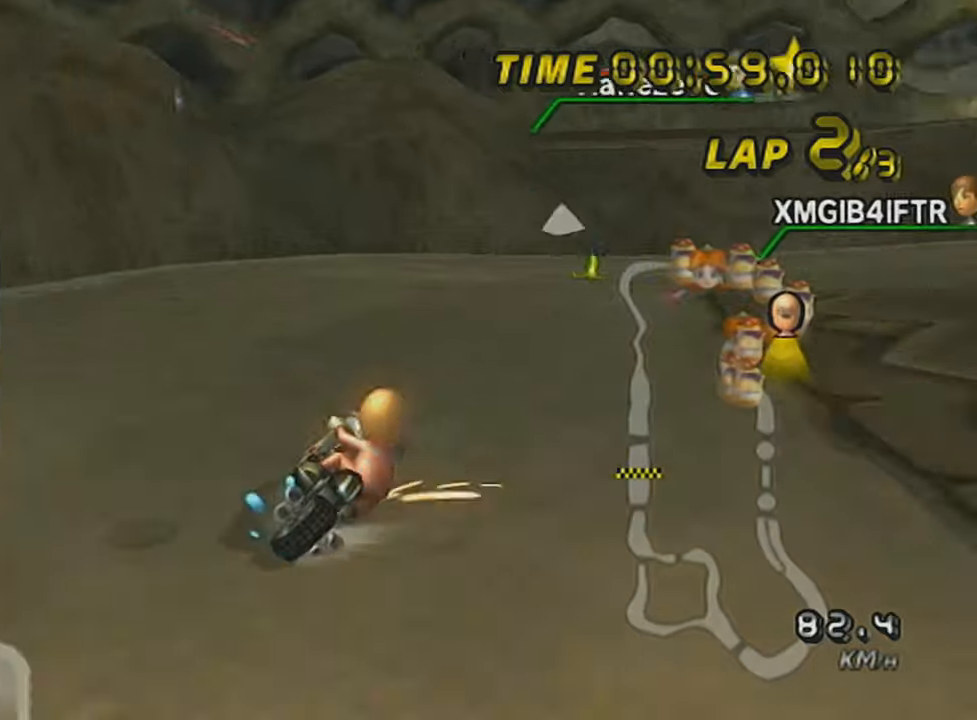
{"buttons": ["A", "R1"], "left_stick": "right", "events": [[250, "left_stick", "up-right"], [367, "left_stick", "right"]]}
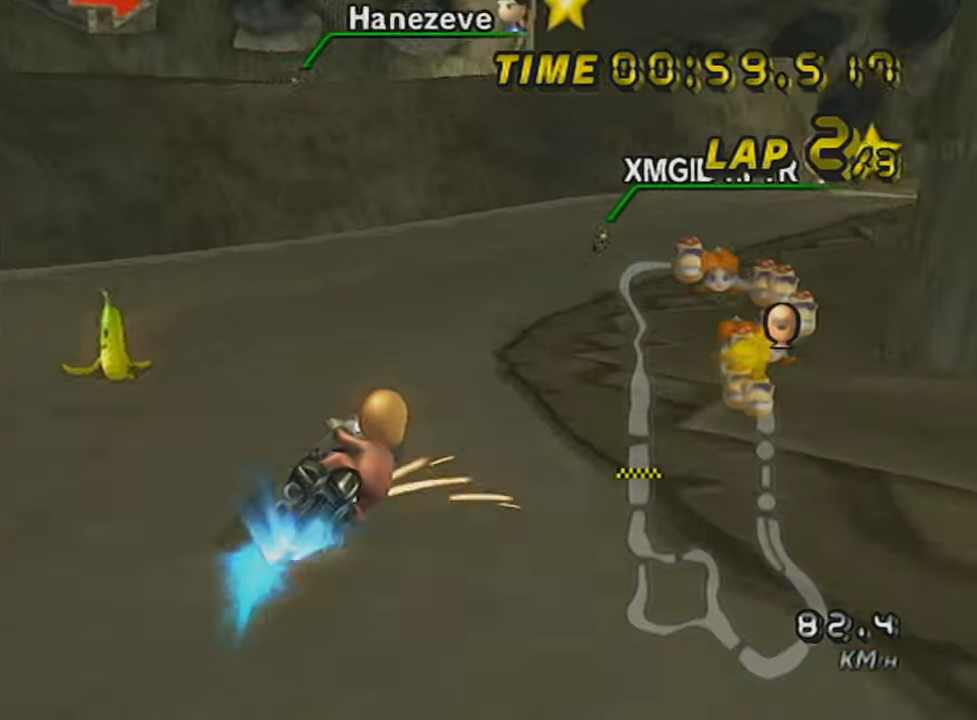
{"buttons": ["A"], "left_stick": "center", "events": [[183, "DPAD_UP", "down"], [183, "R1", "up"], [267, "DPAD_UP", "up"], [333, "left_stick", "center"], [400, "DPAD_UP", "down"], [433, "DPAD_UP", "up"]]}
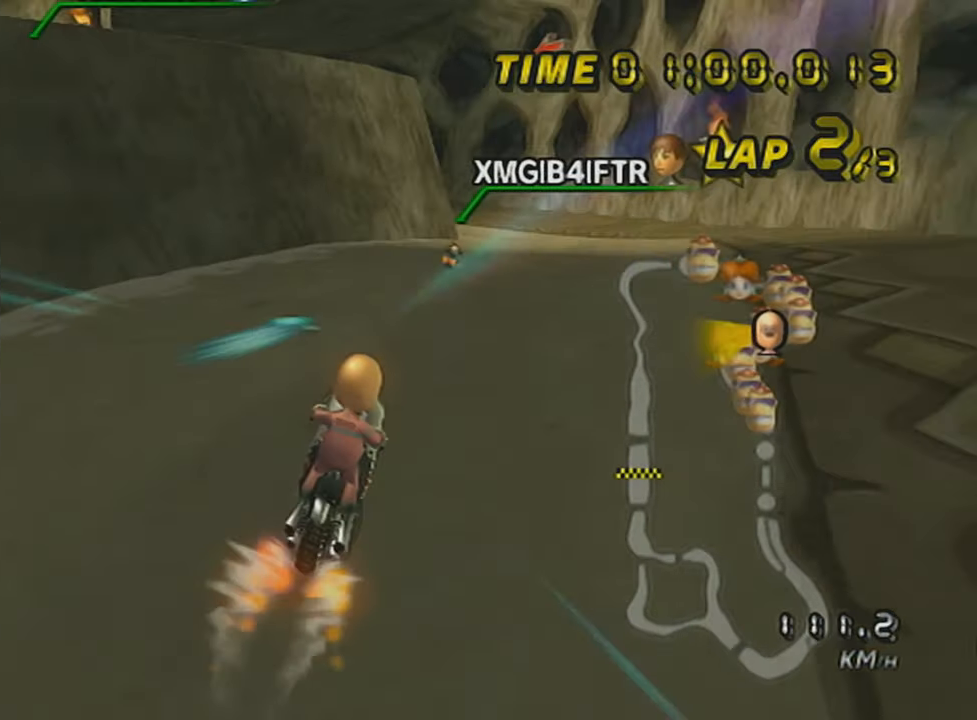
{"buttons": ["A"], "left_stick": "center", "events": [[17, "DPAD_UP", "down"], [84, "DPAD_UP", "up"]]}
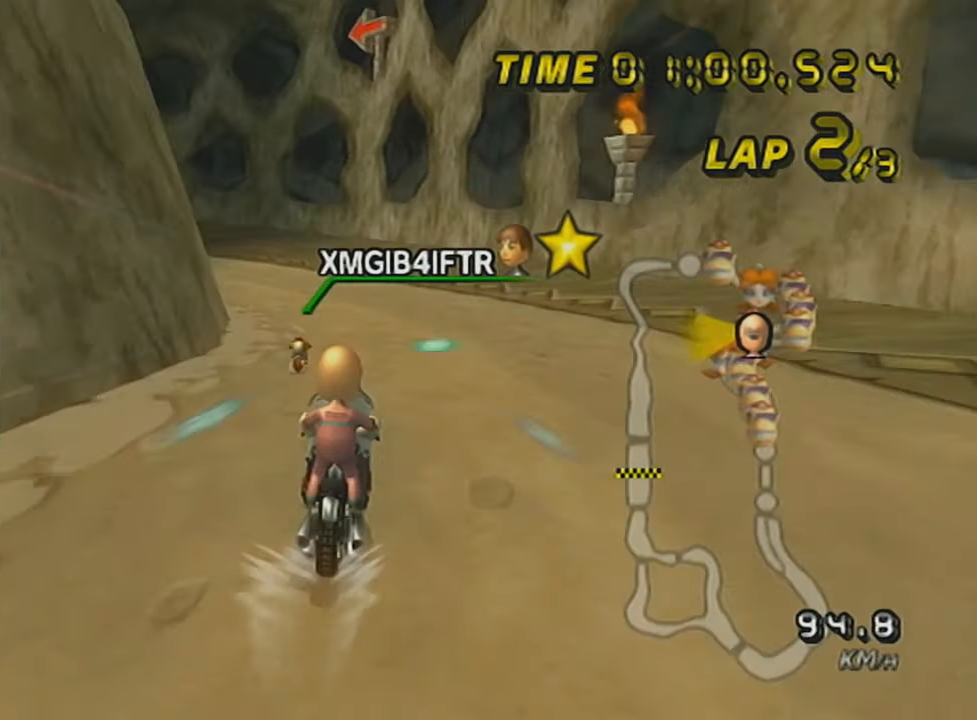
{"buttons": ["A", "R1"], "left_stick": "up-left", "events": [[83, "R1", "down"], [83, "left_stick", "up-left"]]}